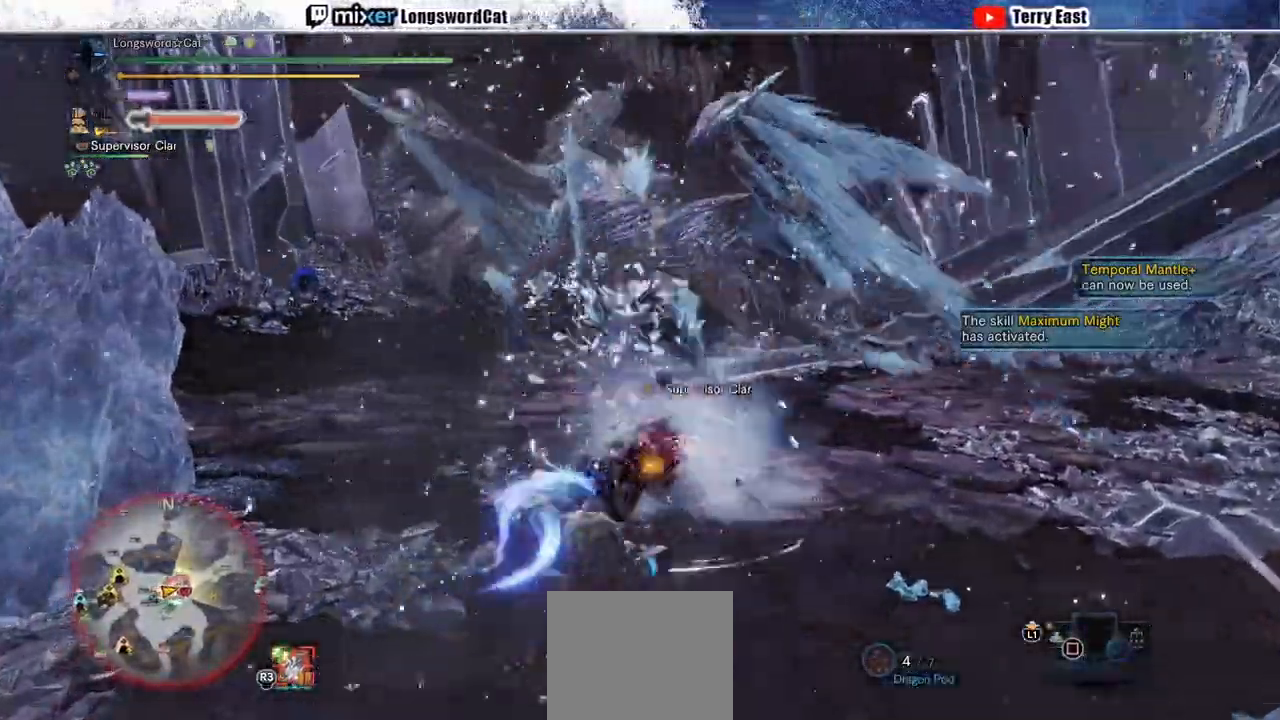
Gameplay with a controller (PlayStation layout); each line is a JSON object with the inputs held at the frame after it (dt_ms = milliseconds from this image to that frame). "events" lists button and stick changes between this image and that frame as [ms after this image, input, new state], when the widget could be followed in between. Not read: L3 R3.
{"dt_ms": 500, "buttons": [], "left_stick": "center", "right_stick": "center", "events": [[17, "left_stick", "center"], [83, "TRIANGLE", "up"]]}
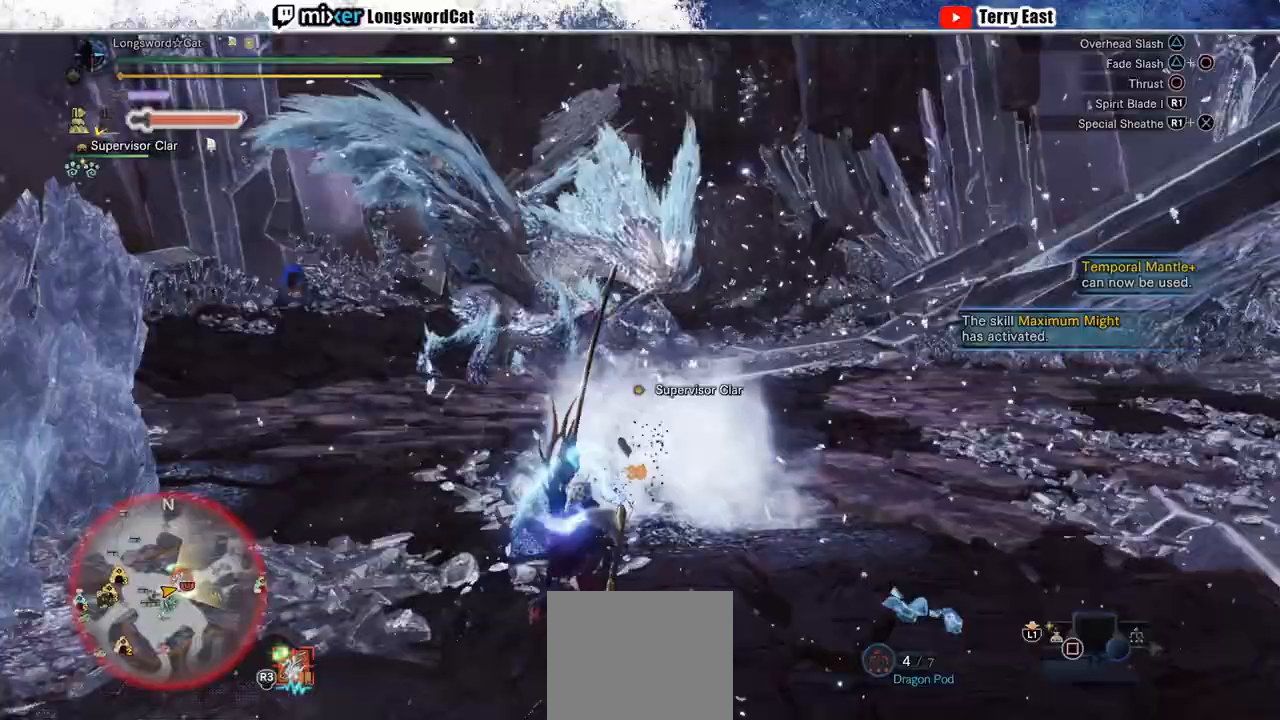
{"dt_ms": 500, "buttons": [], "left_stick": "up", "right_stick": "center", "events": [[167, "CROSS", "down"], [167, "left_stick", "left"], [267, "CROSS", "up"], [367, "left_stick", "up-left"], [467, "left_stick", "up"]]}
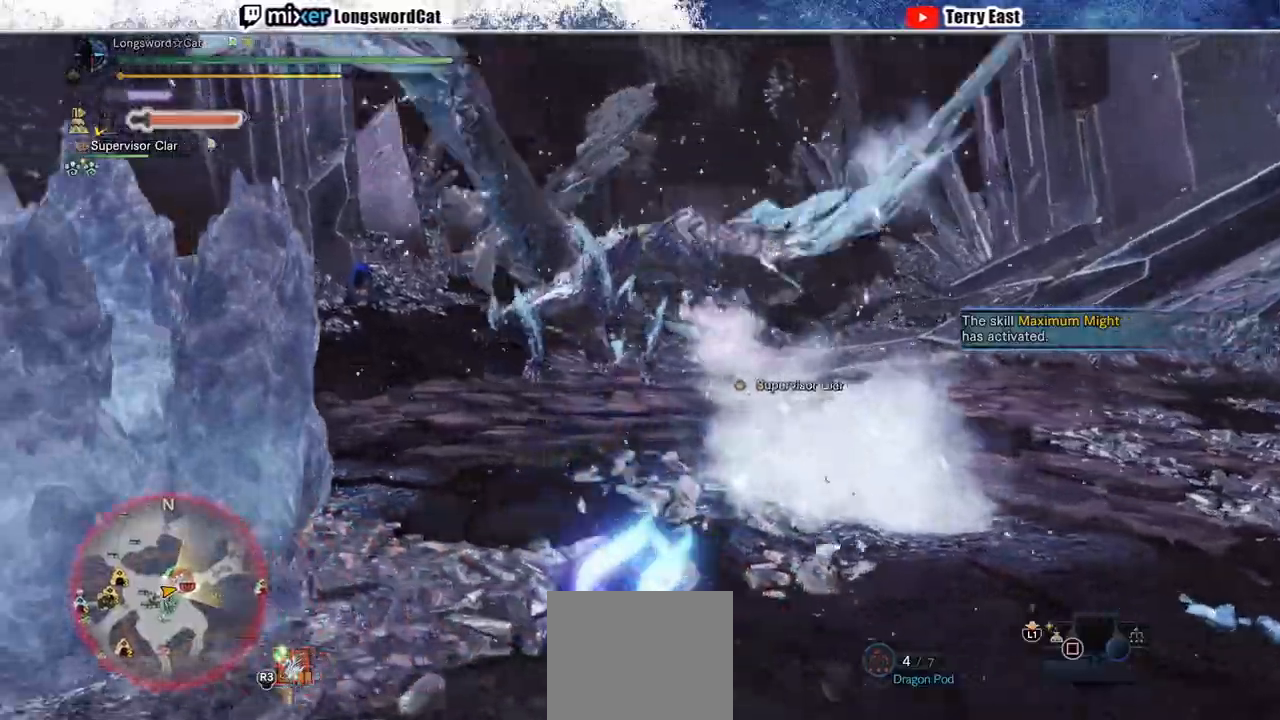
{"dt_ms": 500, "buttons": ["CROSS"], "left_stick": "up", "right_stick": "center", "events": [[283, "CROSS", "down"]]}
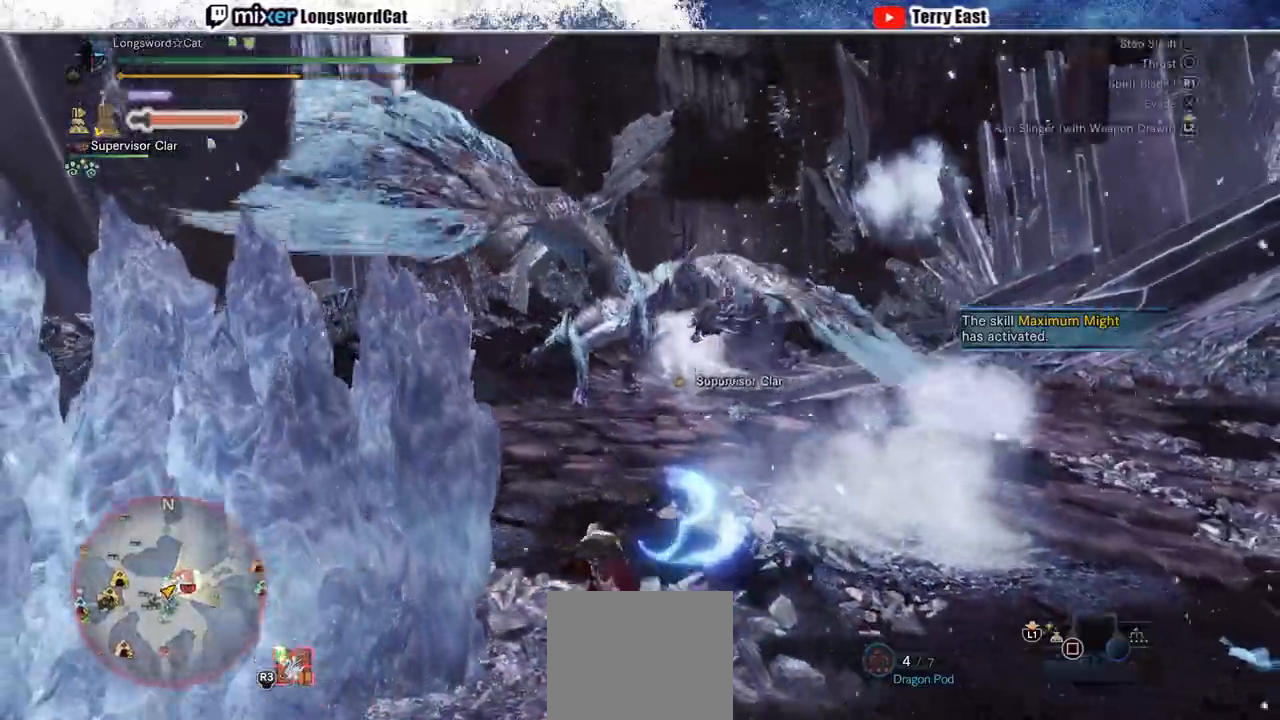
{"dt_ms": 1000, "buttons": ["CROSS"], "left_stick": "up", "right_stick": "center"}
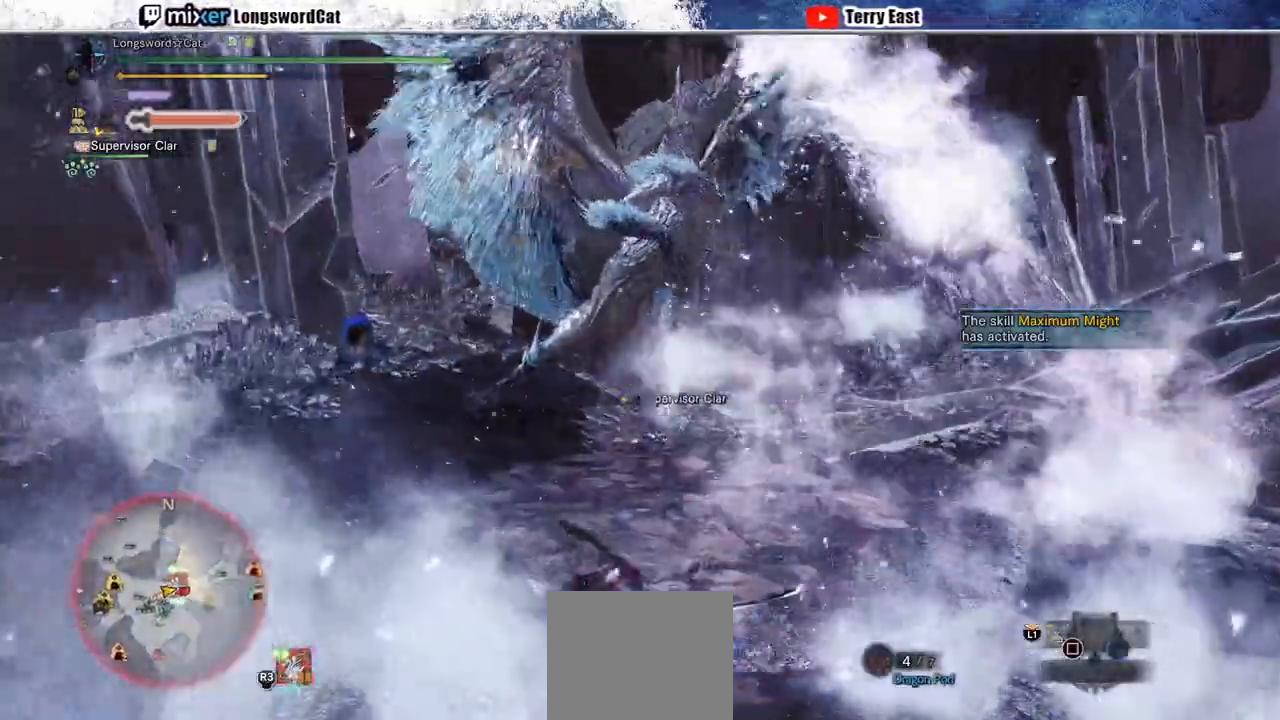
{"dt_ms": 500, "buttons": ["CROSS"], "left_stick": "up", "right_stick": "center", "events": []}
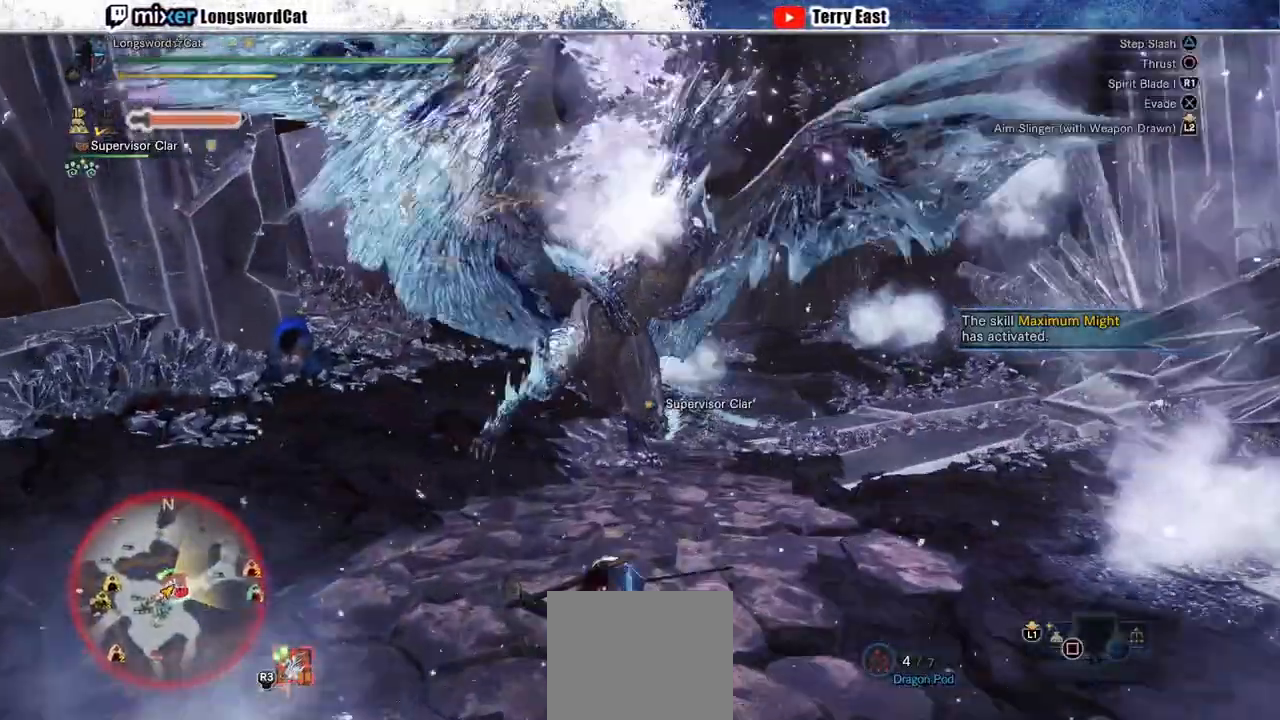
{"dt_ms": 1000, "buttons": ["DPAD_RIGHT"], "left_stick": "center", "right_stick": "center"}
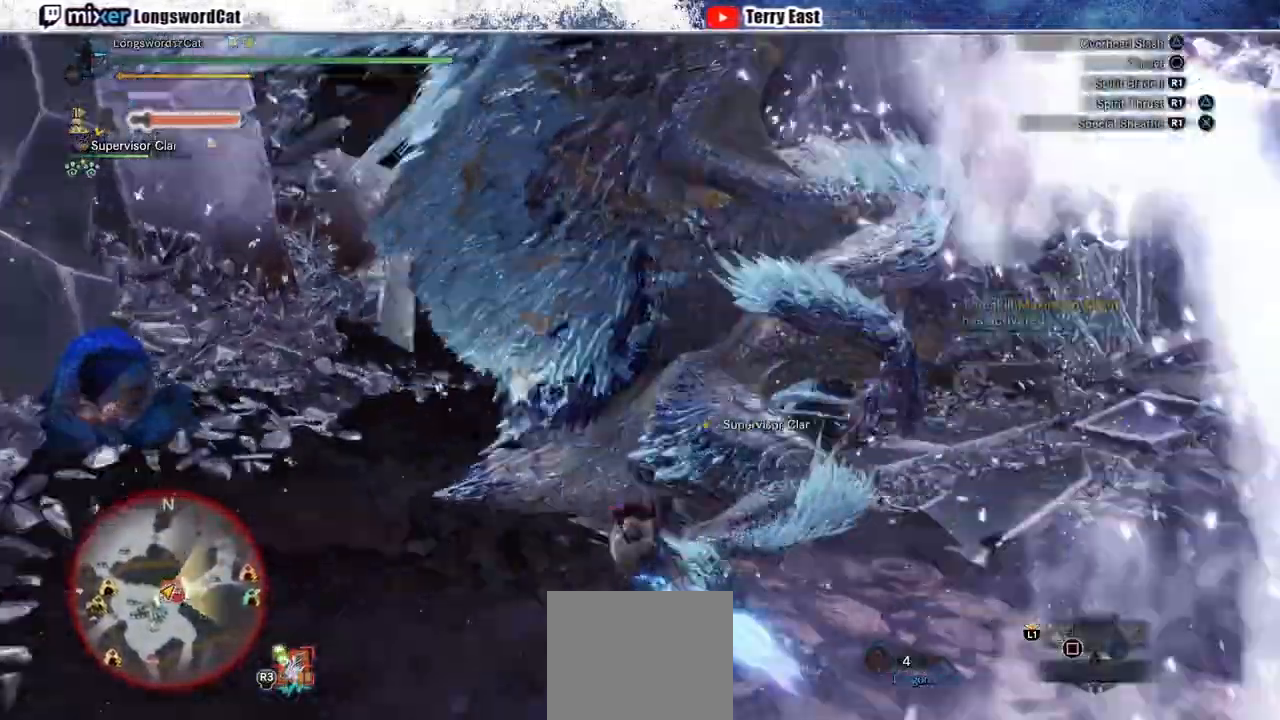
{"dt_ms": 500, "buttons": ["CROSS", "R1"], "left_stick": "right", "right_stick": "center", "events": [[17, "DPAD_RIGHT", "up"], [333, "R1", "down"], [333, "left_stick", "right"], [417, "R1", "up"], [500, "CROSS", "down"], [500, "R1", "down"]]}
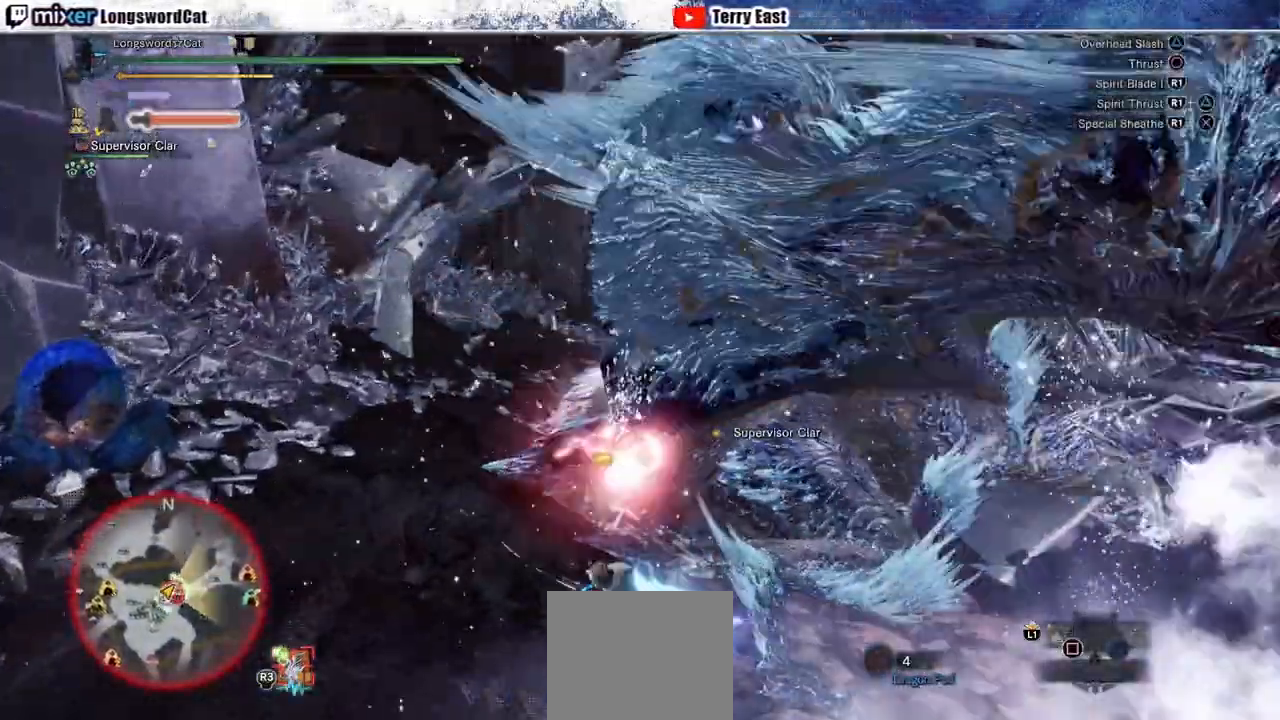
{"dt_ms": 500, "buttons": ["CROSS", "R1"], "left_stick": "up-right", "right_stick": "center", "events": [[83, "R1", "up"], [150, "R1", "down"], [150, "left_stick", "up-right"]]}
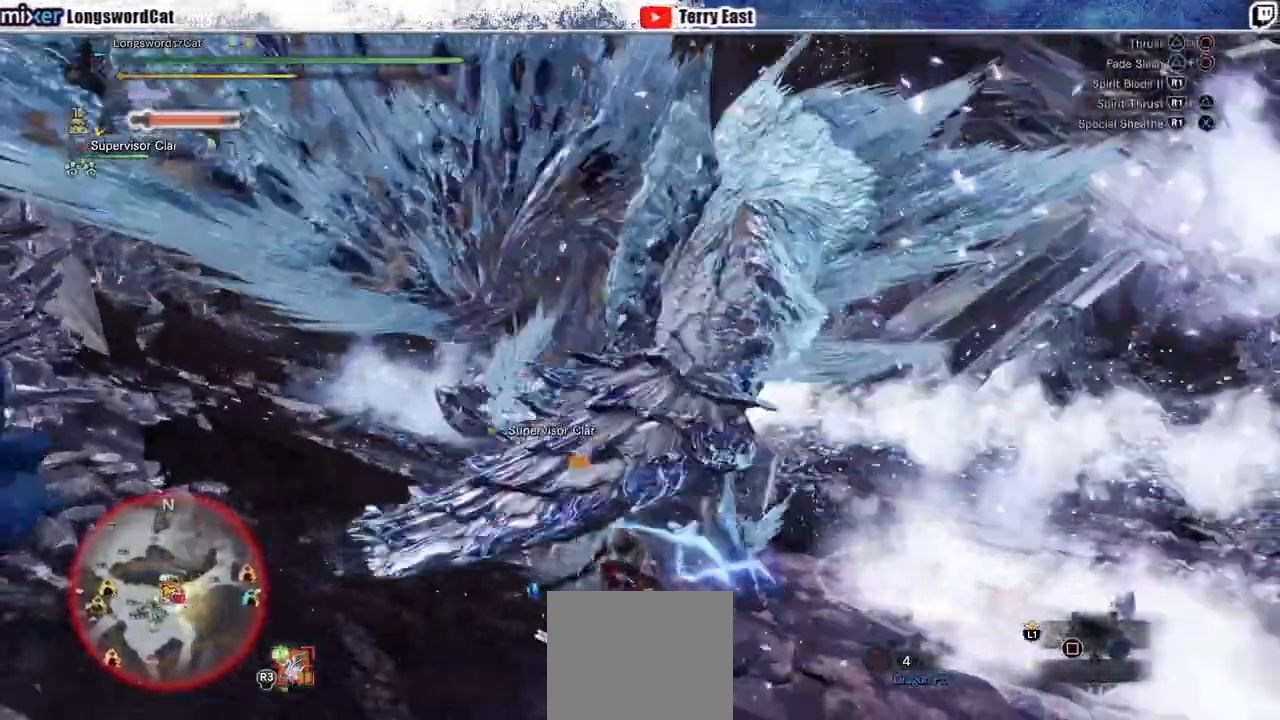
{"dt_ms": 500, "buttons": ["CROSS", "R1", "DPAD_RIGHT"], "left_stick": "center", "right_stick": "center", "events": [[33, "R1", "up"], [150, "left_stick", "center"], [450, "DPAD_RIGHT", "down"], [450, "R1", "down"]]}
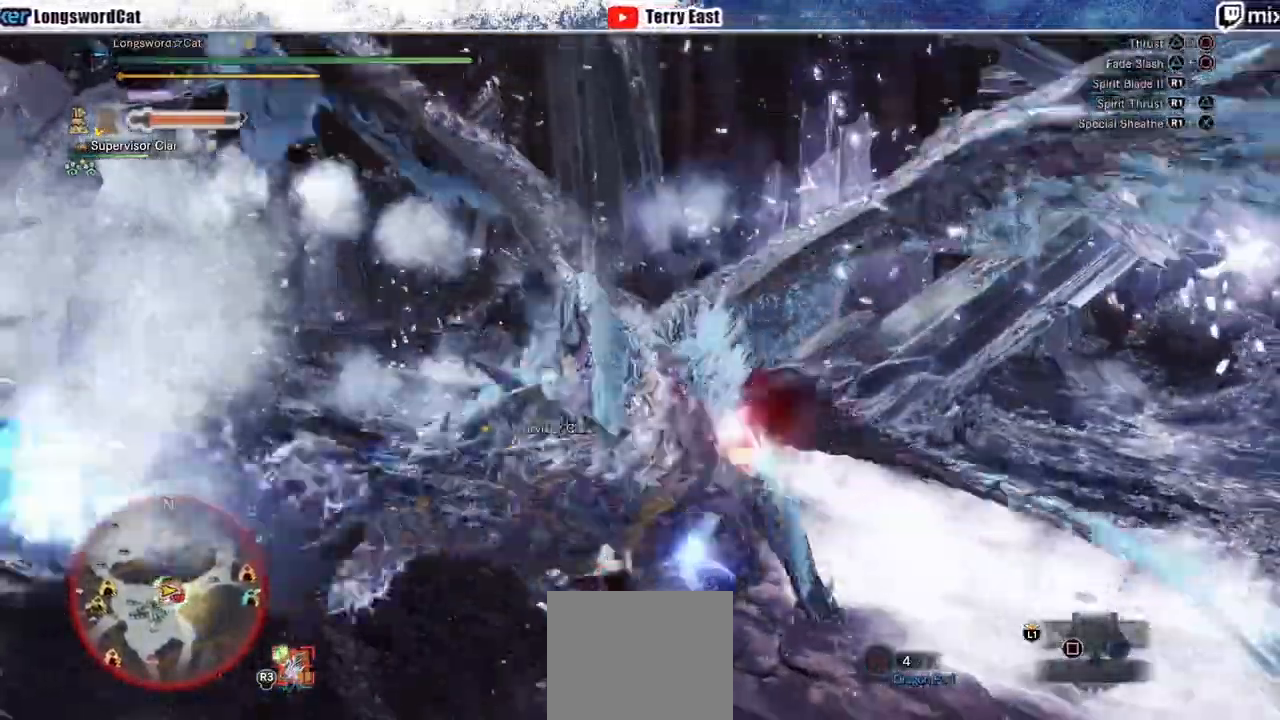
{"dt_ms": 500, "buttons": ["R1", "DPAD_RIGHT"], "left_stick": "center", "right_stick": "center", "events": [[67, "CROSS", "up"]]}
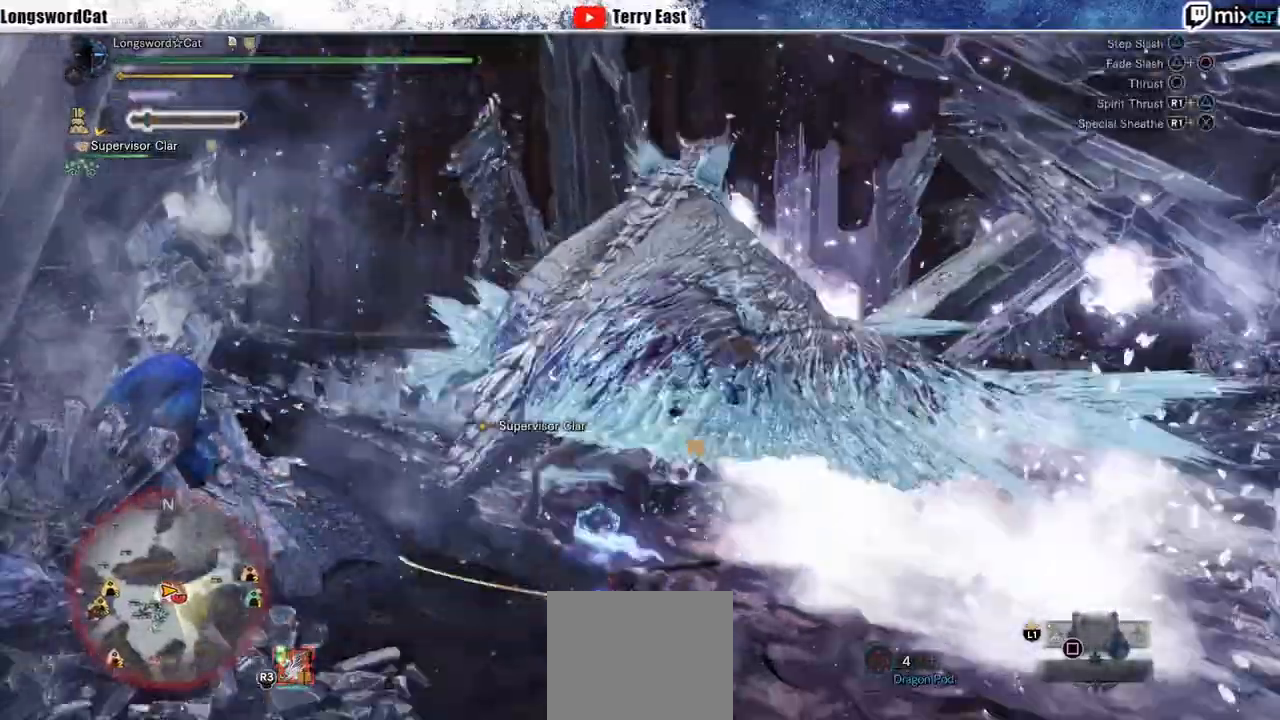
{"dt_ms": 500, "buttons": [], "left_stick": "up-right", "right_stick": "center", "events": [[50, "DPAD_RIGHT", "up"], [50, "R1", "up"], [50, "left_stick", "up-right"]]}
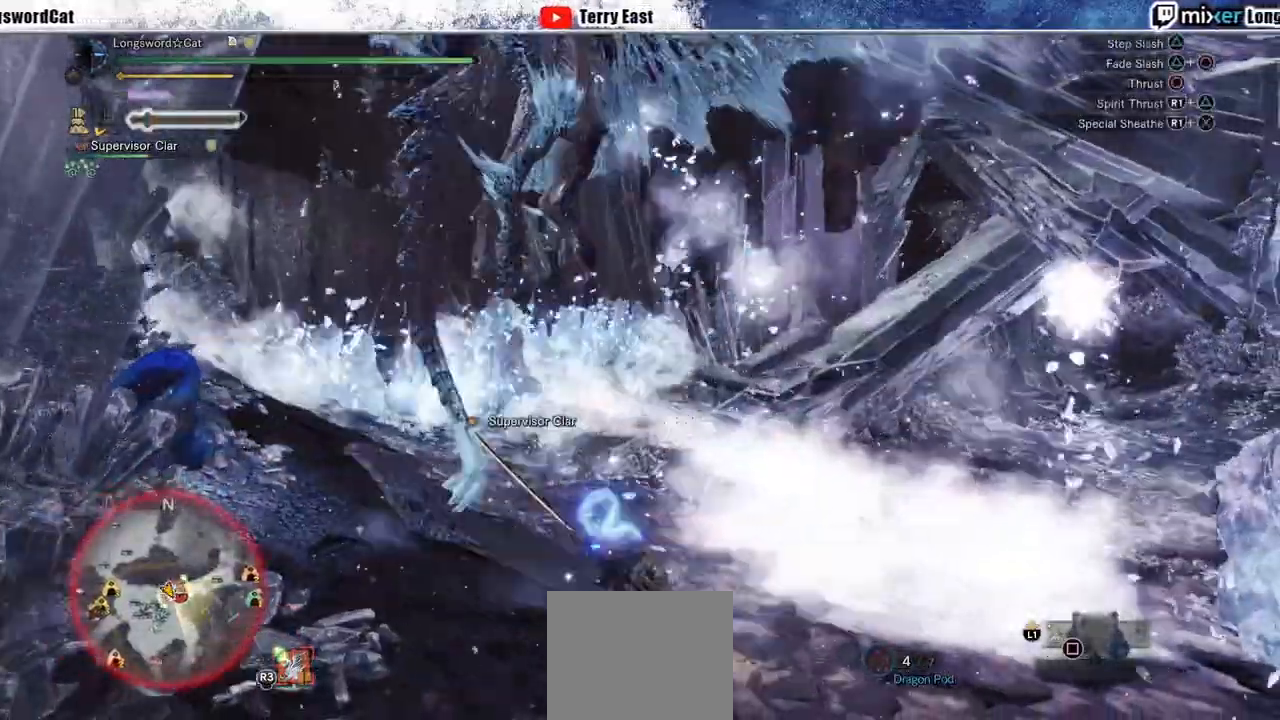
{"dt_ms": 500, "buttons": [], "left_stick": "center", "right_stick": "center", "events": [[217, "CIRCLE", "down"], [417, "CIRCLE", "up"], [417, "left_stick", "center"]]}
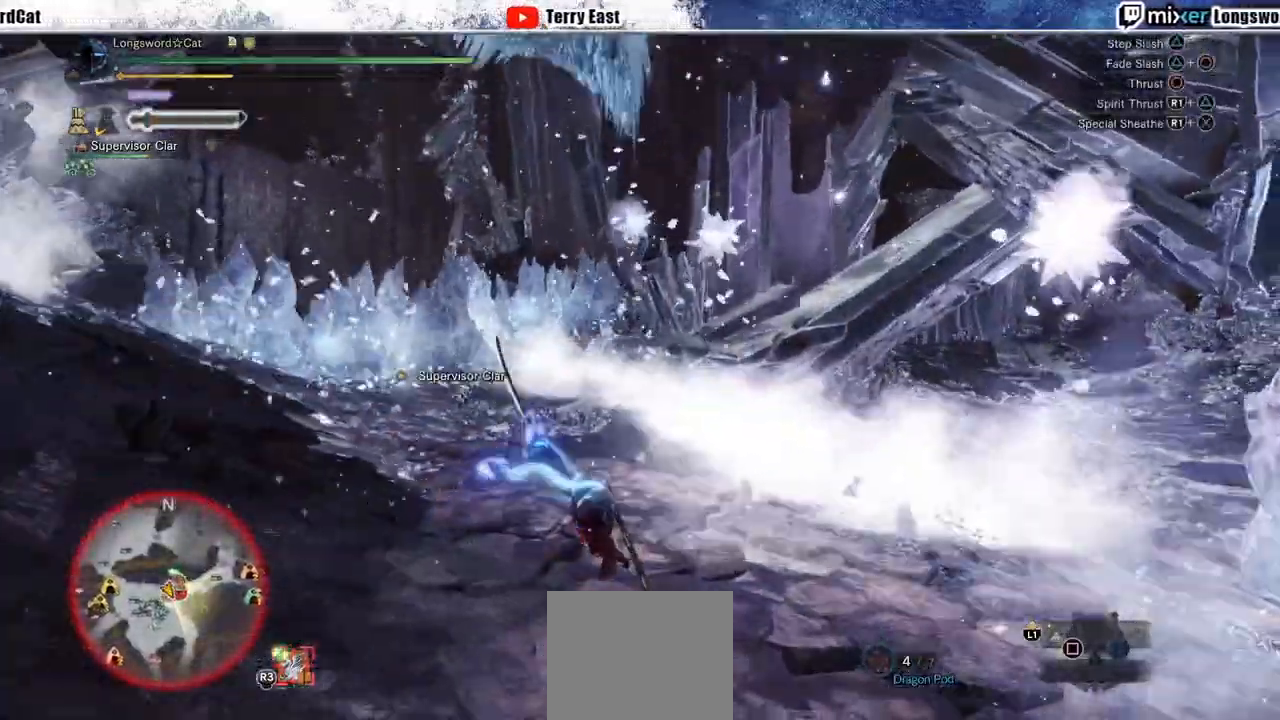
{"dt_ms": 500, "buttons": ["CIRCLE"], "left_stick": "up-left", "right_stick": "center", "events": [[33, "left_stick", "left"], [167, "CIRCLE", "down"], [400, "left_stick", "up-left"]]}
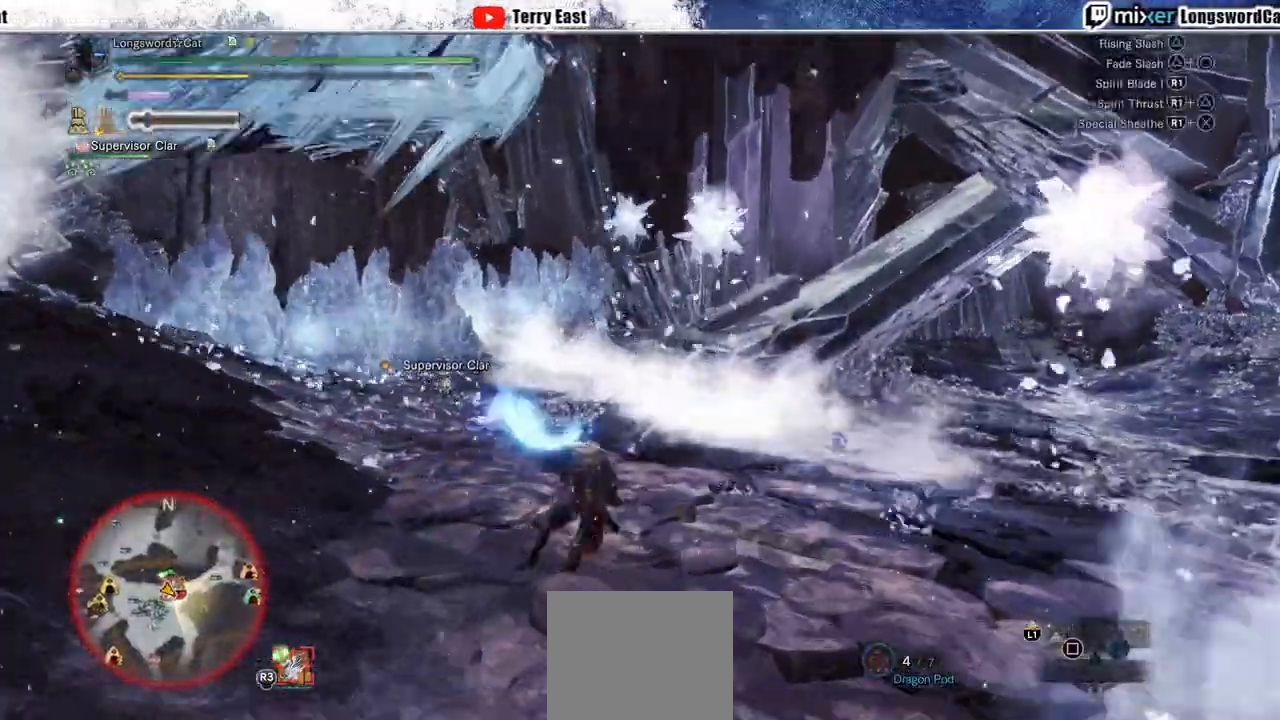
{"dt_ms": 500, "buttons": ["TRIANGLE"], "left_stick": "up-left", "right_stick": "center", "events": [[67, "CIRCLE", "up"], [67, "TRIANGLE", "down"], [200, "CIRCLE", "down"], [200, "TRIANGLE", "up"], [267, "CIRCLE", "up"], [283, "TRIANGLE", "down"]]}
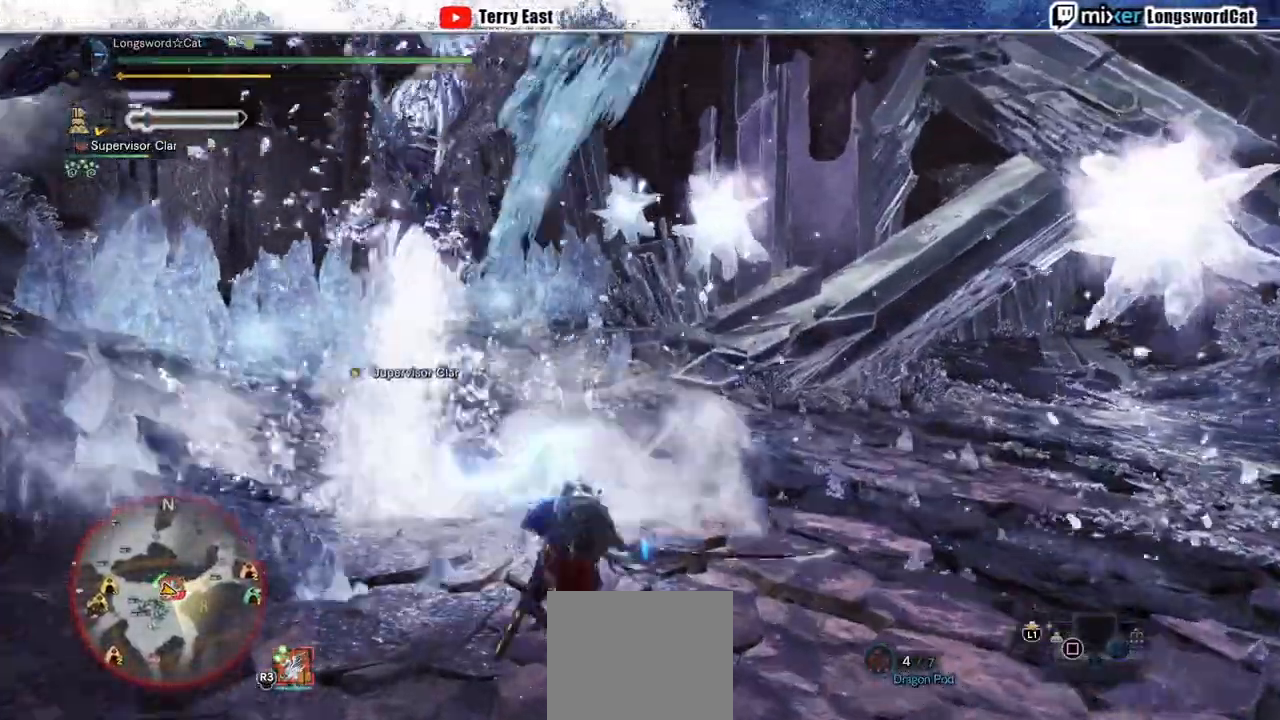
{"dt_ms": 500, "buttons": ["CIRCLE", "L1"], "left_stick": "up-left", "right_stick": "center", "events": [[17, "TRIANGLE", "up"], [133, "CIRCLE", "down"], [217, "CIRCLE", "up"], [267, "CIRCLE", "down"], [450, "L1", "down"]]}
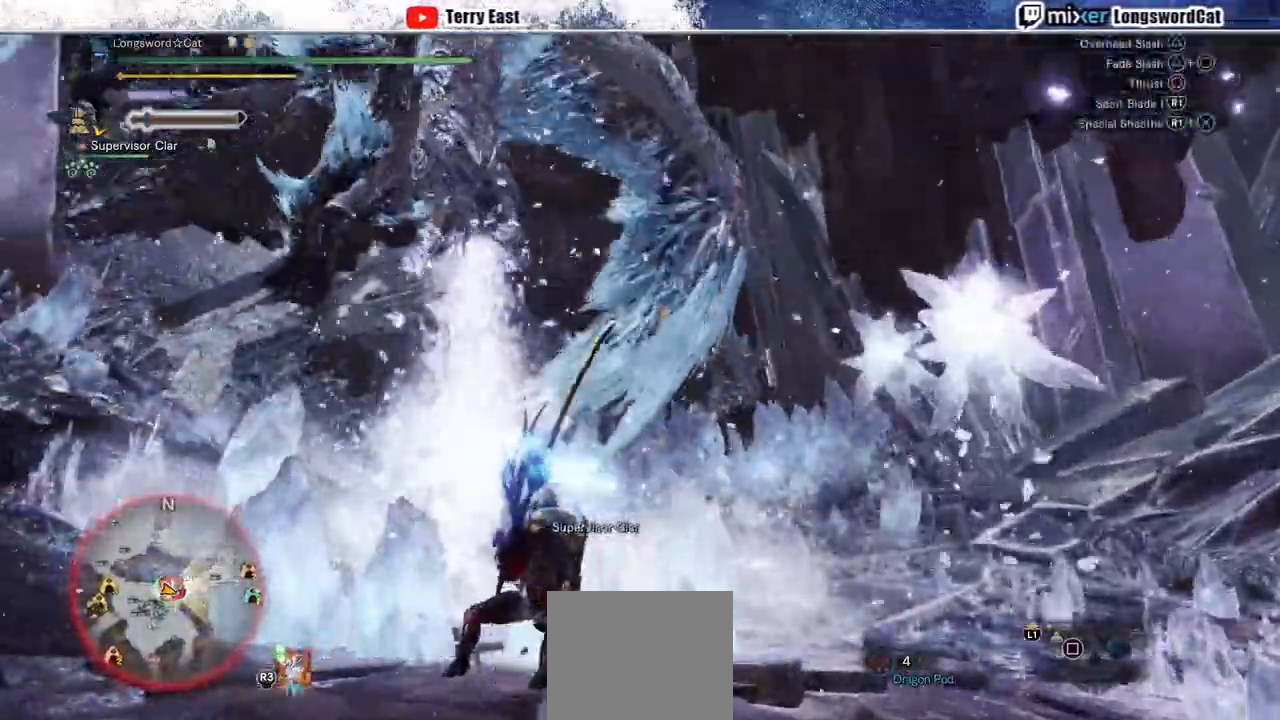
{"dt_ms": 500, "buttons": [], "left_stick": "up-left", "right_stick": "center", "events": [[150, "TRIANGLE", "down"], [267, "CIRCLE", "up"], [283, "TRIANGLE", "up"], [417, "L1", "up"]]}
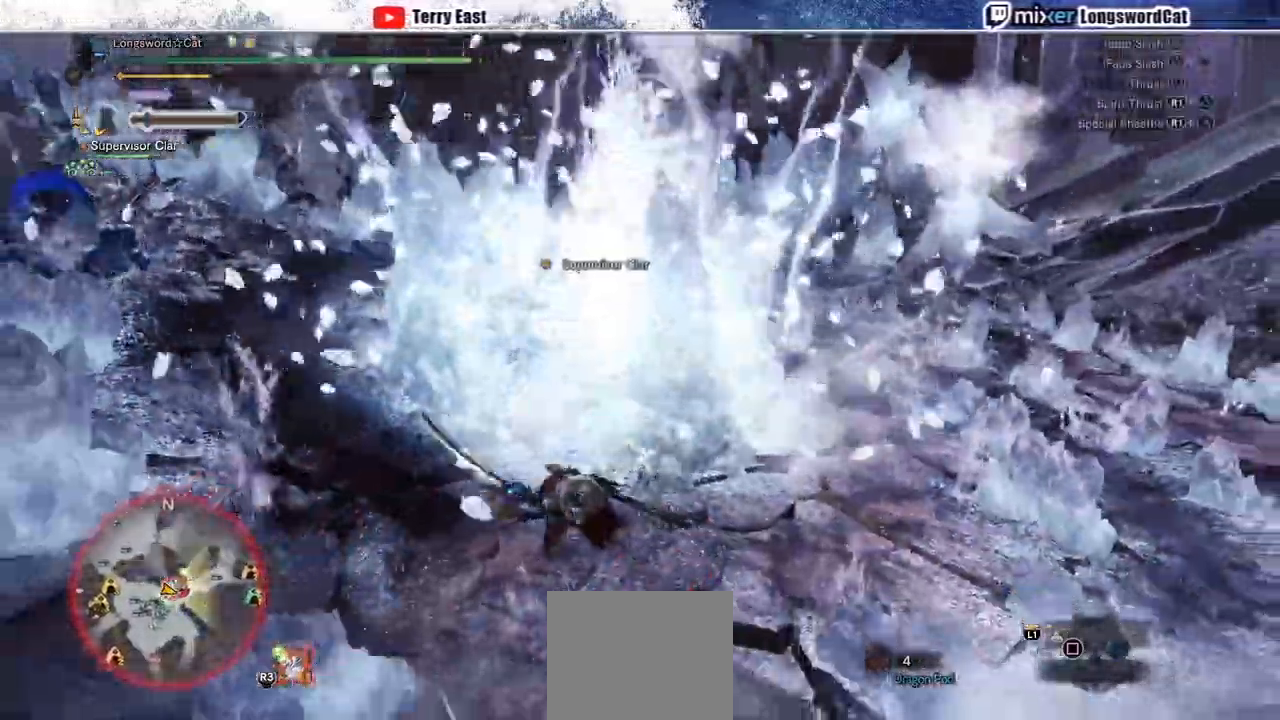
{"dt_ms": 500, "buttons": [], "left_stick": "up", "right_stick": "center", "events": [[167, "DPAD_RIGHT", "down"], [200, "left_stick", "center"], [300, "DPAD_RIGHT", "up"], [367, "left_stick", "up"]]}
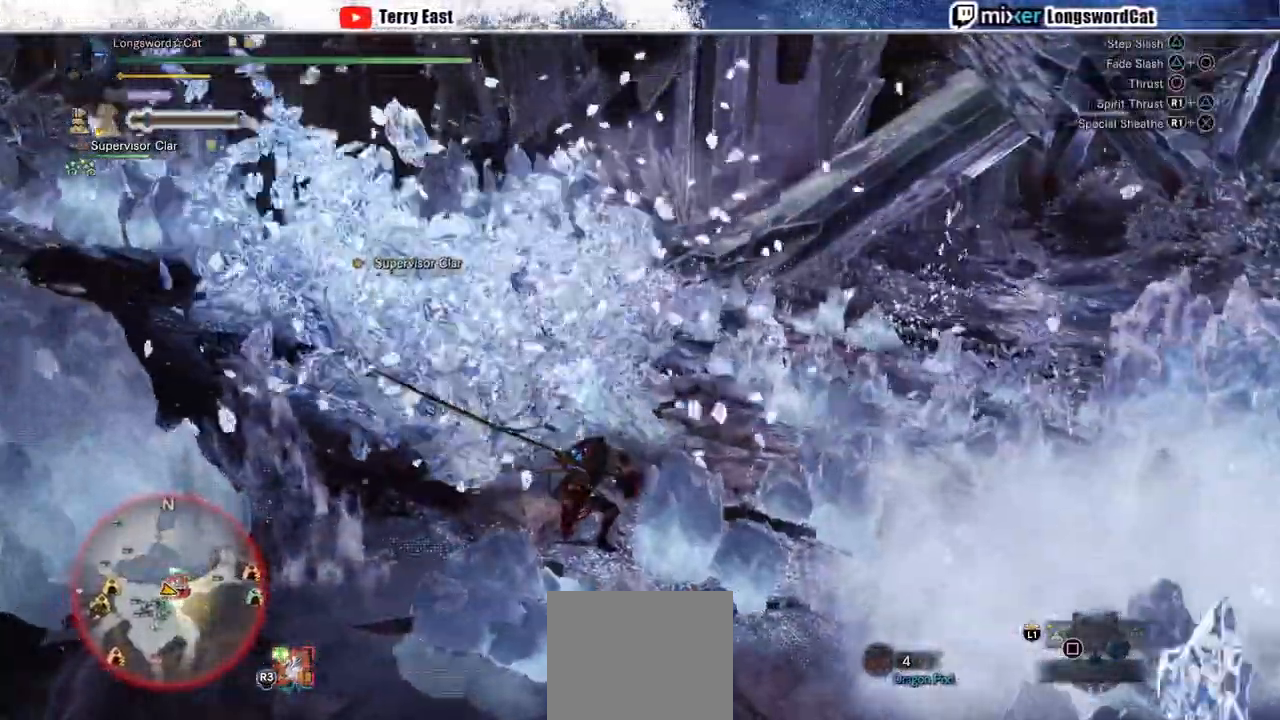
{"dt_ms": 500, "buttons": ["TRIANGLE"], "left_stick": "up-left", "right_stick": "center", "events": [[350, "left_stick", "up-left"], [467, "TRIANGLE", "down"]]}
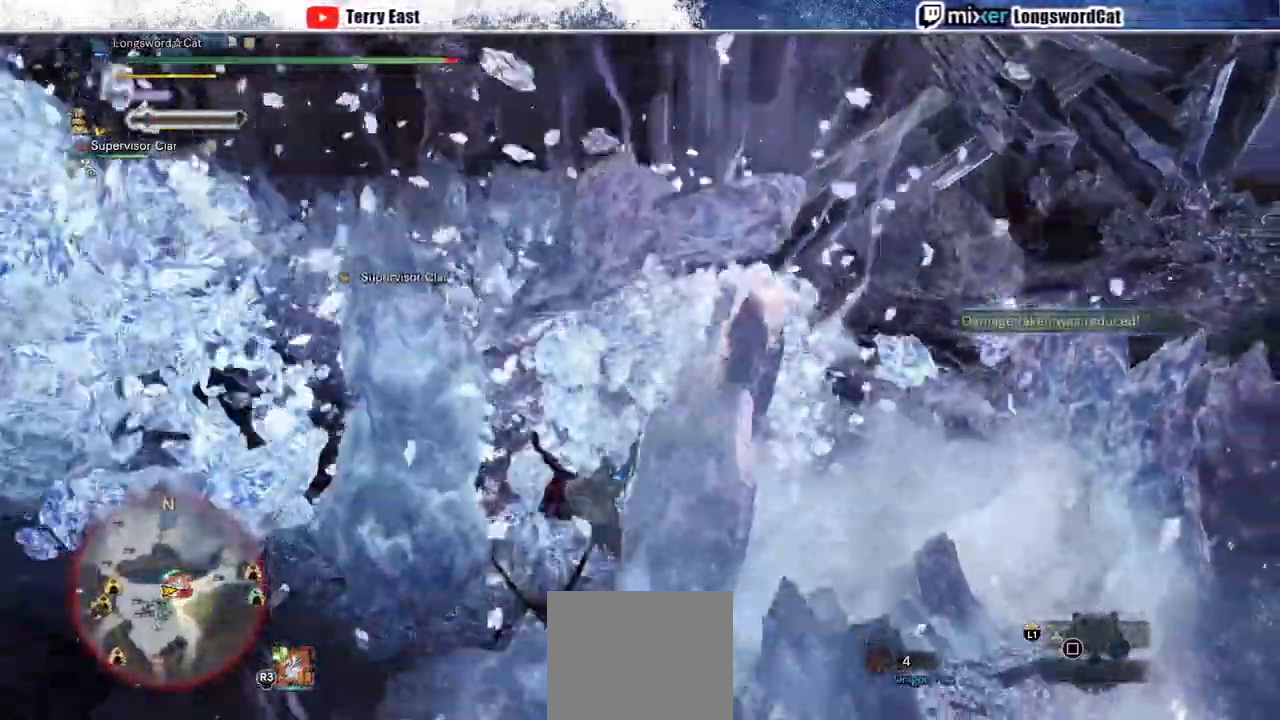
{"dt_ms": 500, "buttons": ["L1"], "left_stick": "center", "right_stick": "center", "events": [[83, "TRIANGLE", "up"], [200, "left_stick", "center"], [333, "L1", "down"]]}
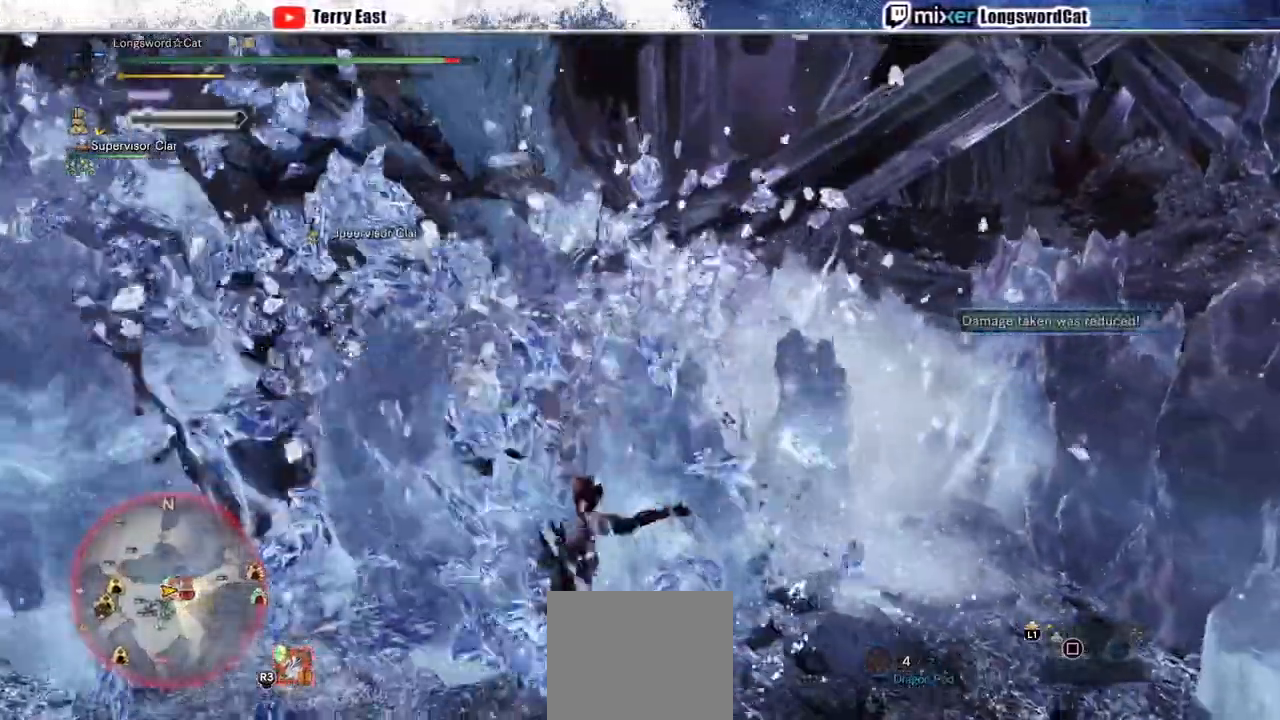
{"dt_ms": 500, "buttons": ["L1"], "left_stick": "center", "right_stick": "center", "events": [[200, "DPAD_LEFT", "down"], [483, "DPAD_LEFT", "up"]]}
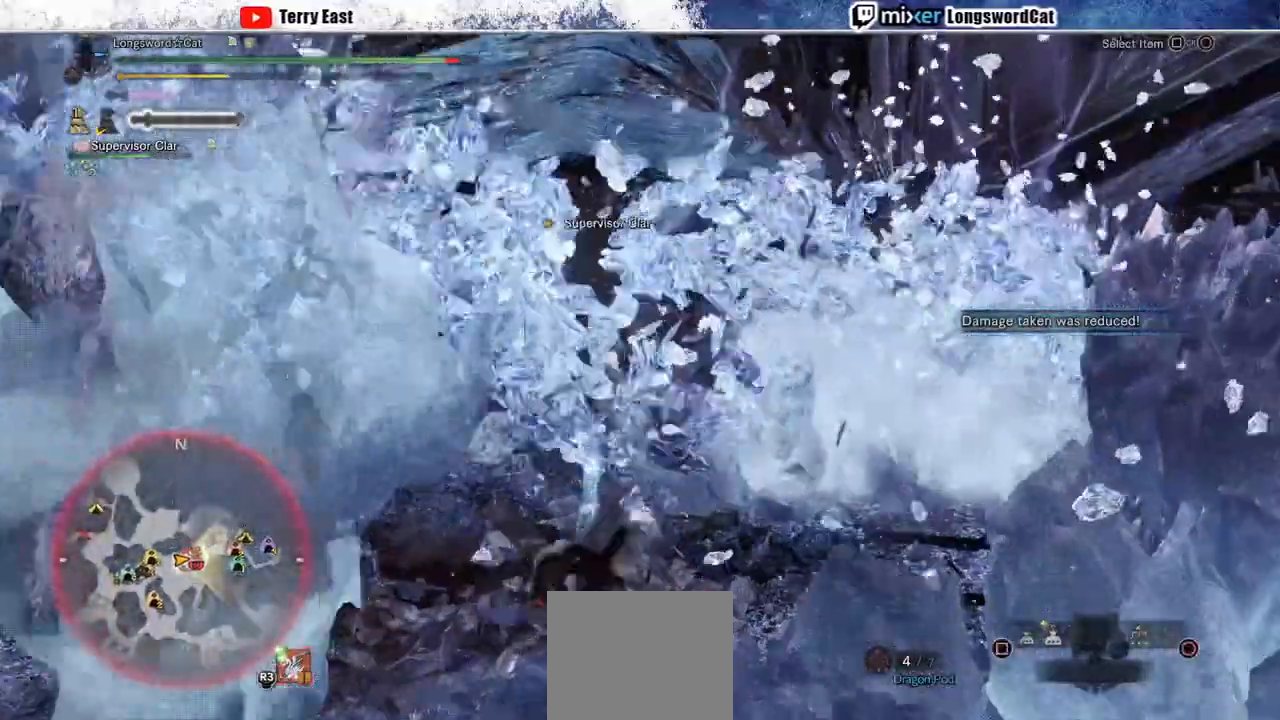
{"dt_ms": 500, "buttons": ["CIRCLE", "L1"], "left_stick": "center", "right_stick": "center", "events": [[133, "CIRCLE", "down"], [200, "CIRCLE", "up"], [367, "CIRCLE", "down"]]}
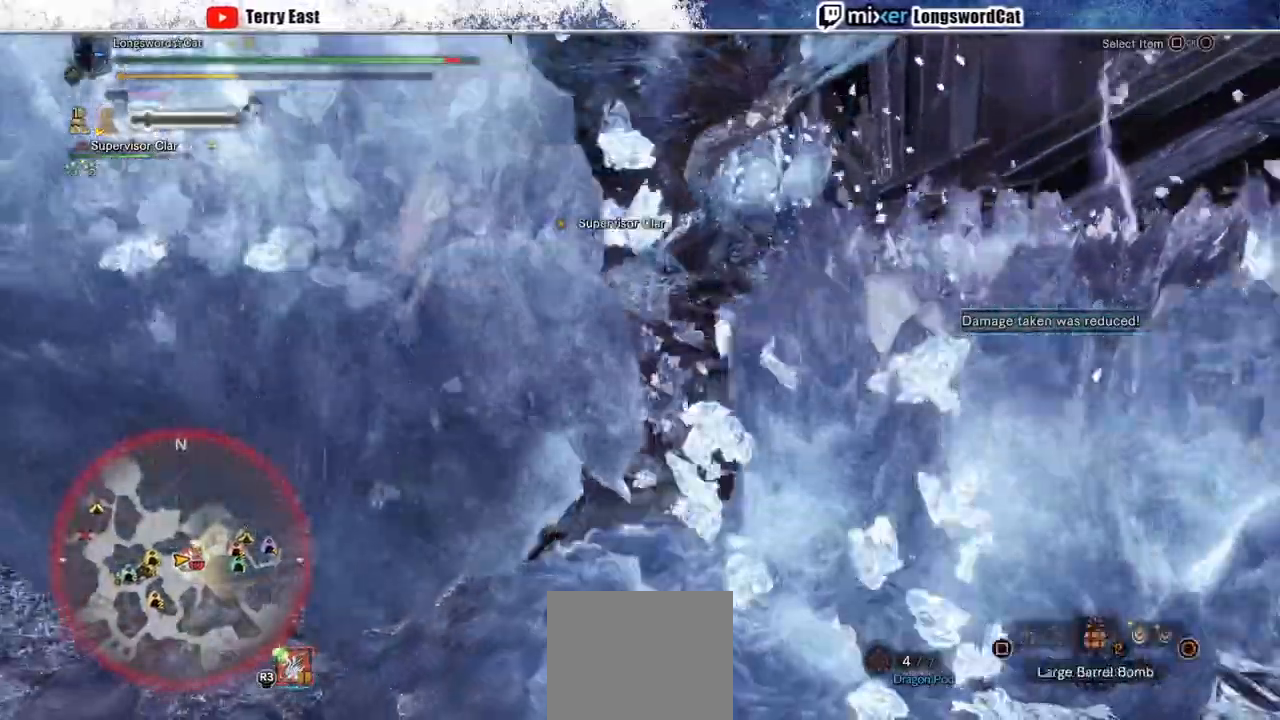
{"dt_ms": 500, "buttons": ["L1"], "left_stick": "center", "right_stick": "center", "events": [[117, "CIRCLE", "up"]]}
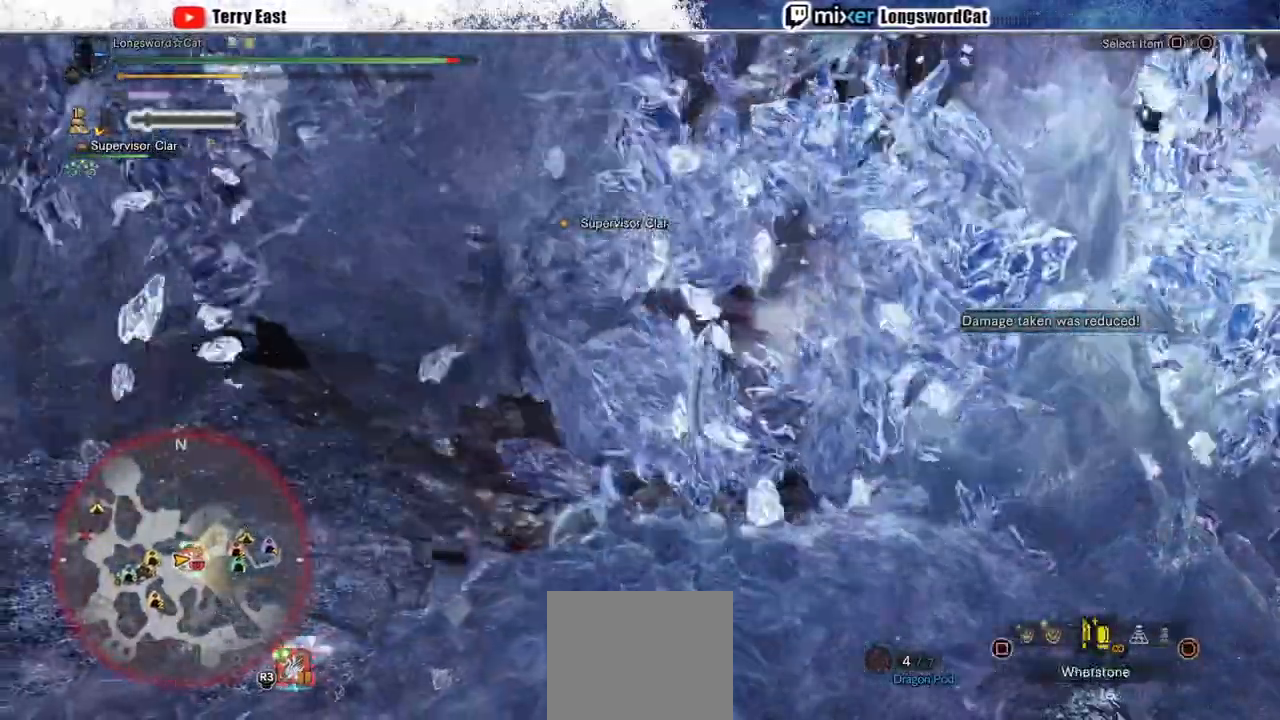
{"dt_ms": 500, "buttons": ["L1"], "left_stick": "center", "right_stick": "center", "events": []}
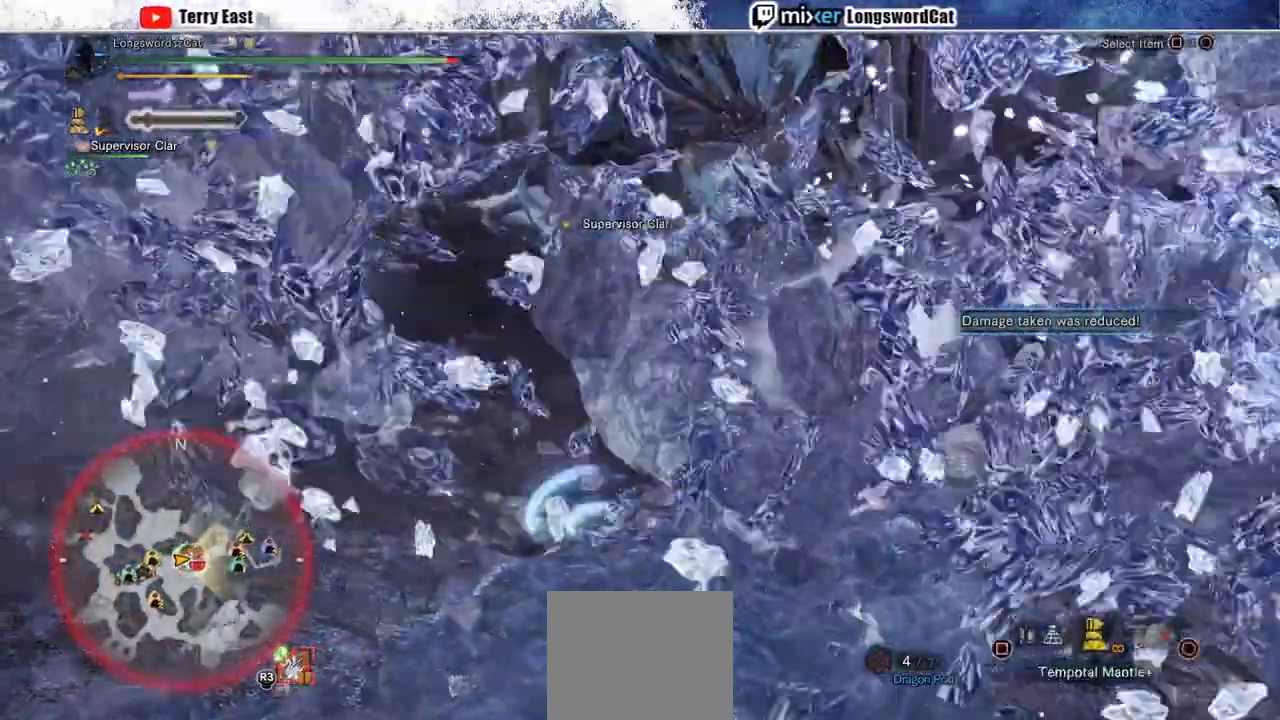
{"dt_ms": 500, "buttons": ["L1"], "left_stick": "center", "right_stick": "center", "events": []}
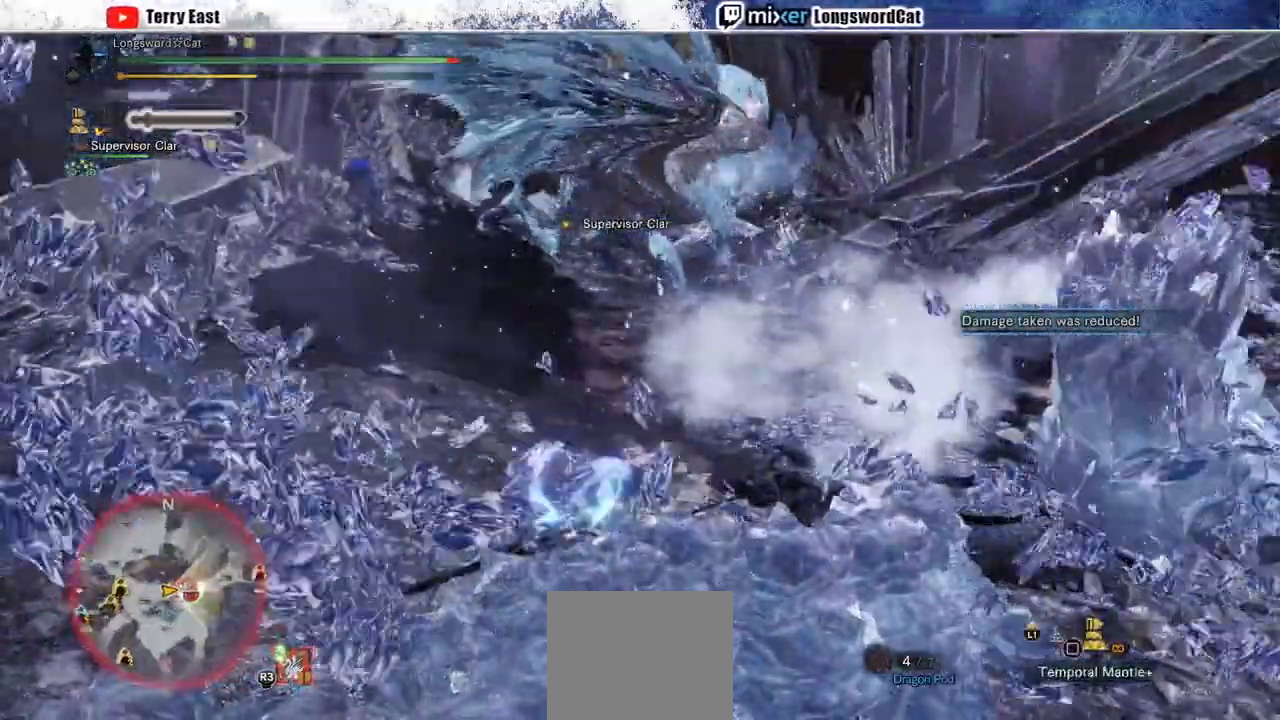
{"dt_ms": 500, "buttons": [], "left_stick": "up", "right_stick": "center", "events": [[100, "CROSS", "down"], [100, "L1", "up"], [100, "left_stick", "up-right"], [167, "CROSS", "up"], [233, "CROSS", "down"], [333, "CROSS", "up"], [333, "left_stick", "up"]]}
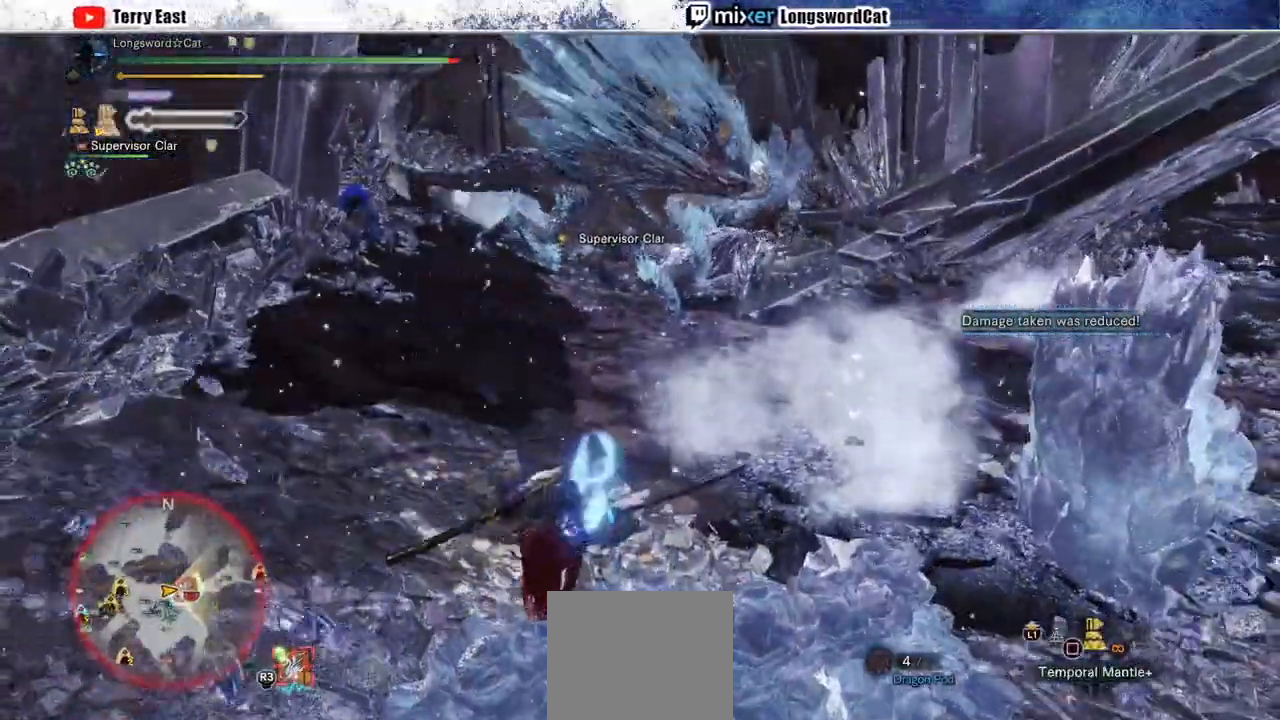
{"dt_ms": 500, "buttons": ["R1", "R2"], "left_stick": "up", "right_stick": "center", "events": [[150, "R2", "down"], [400, "R1", "down"]]}
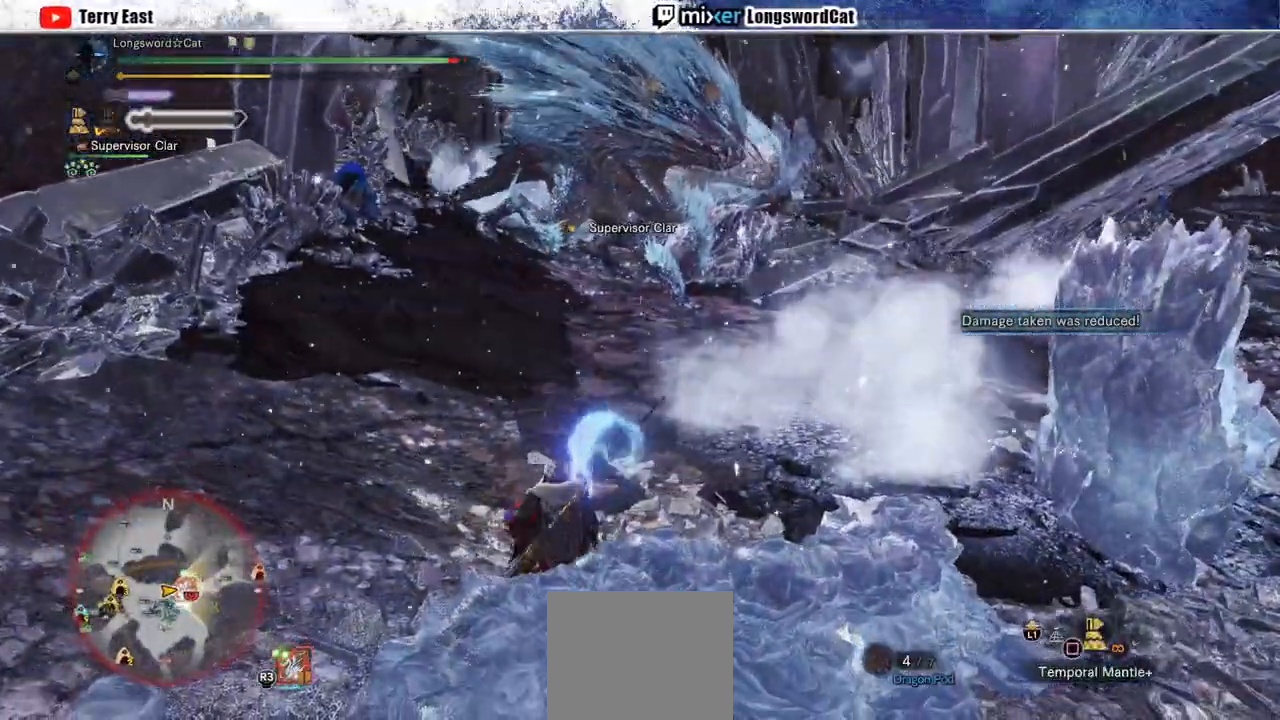
{"dt_ms": 500, "buttons": ["R1", "R2"], "left_stick": "up", "right_stick": "center", "events": [[367, "R1", "up"], [467, "R1", "down"]]}
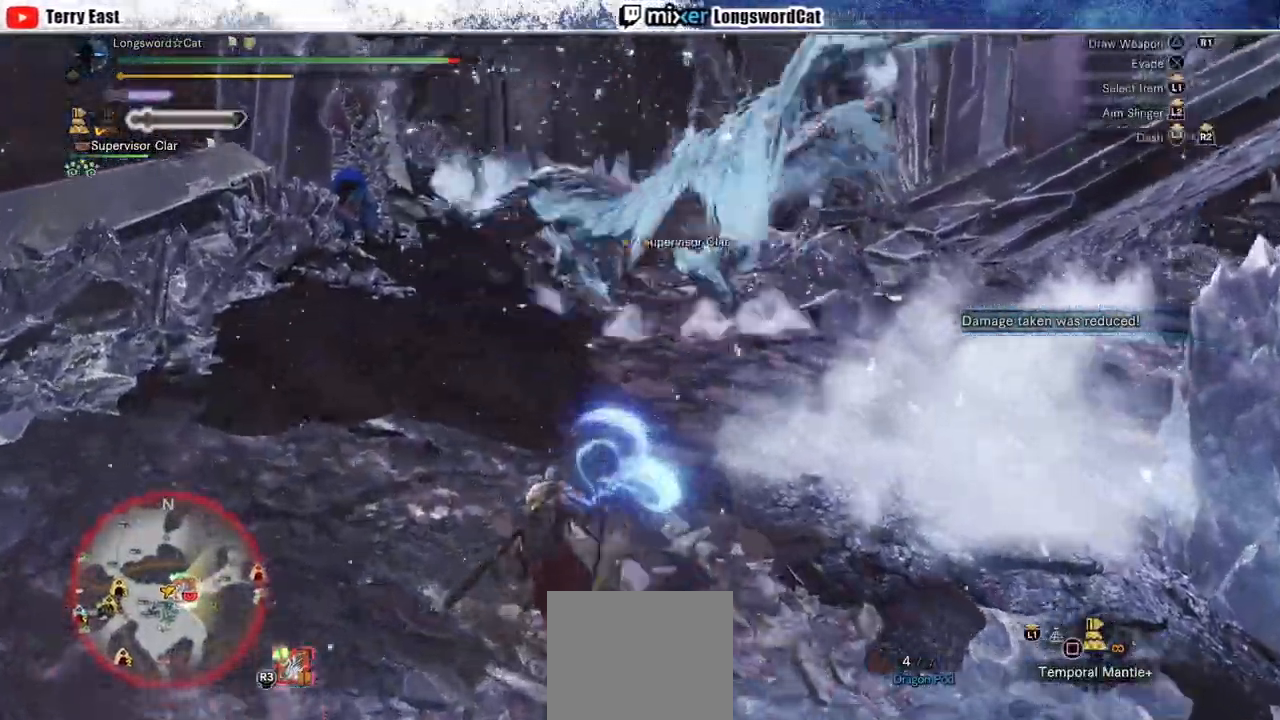
{"dt_ms": 500, "buttons": ["R2"], "left_stick": "up", "right_stick": "center", "events": [[133, "R1", "up"], [267, "R1", "down"], [400, "R1", "up"]]}
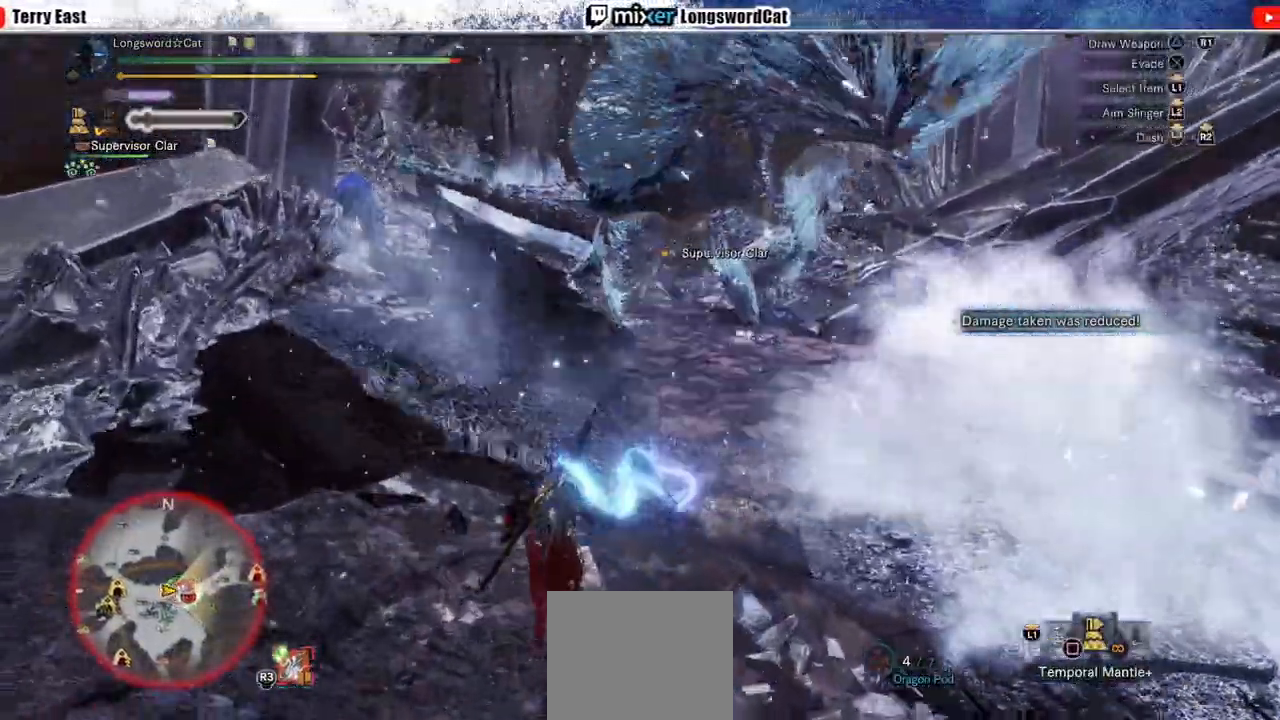
{"dt_ms": 500, "buttons": ["R2"], "left_stick": "up", "right_stick": "center", "events": []}
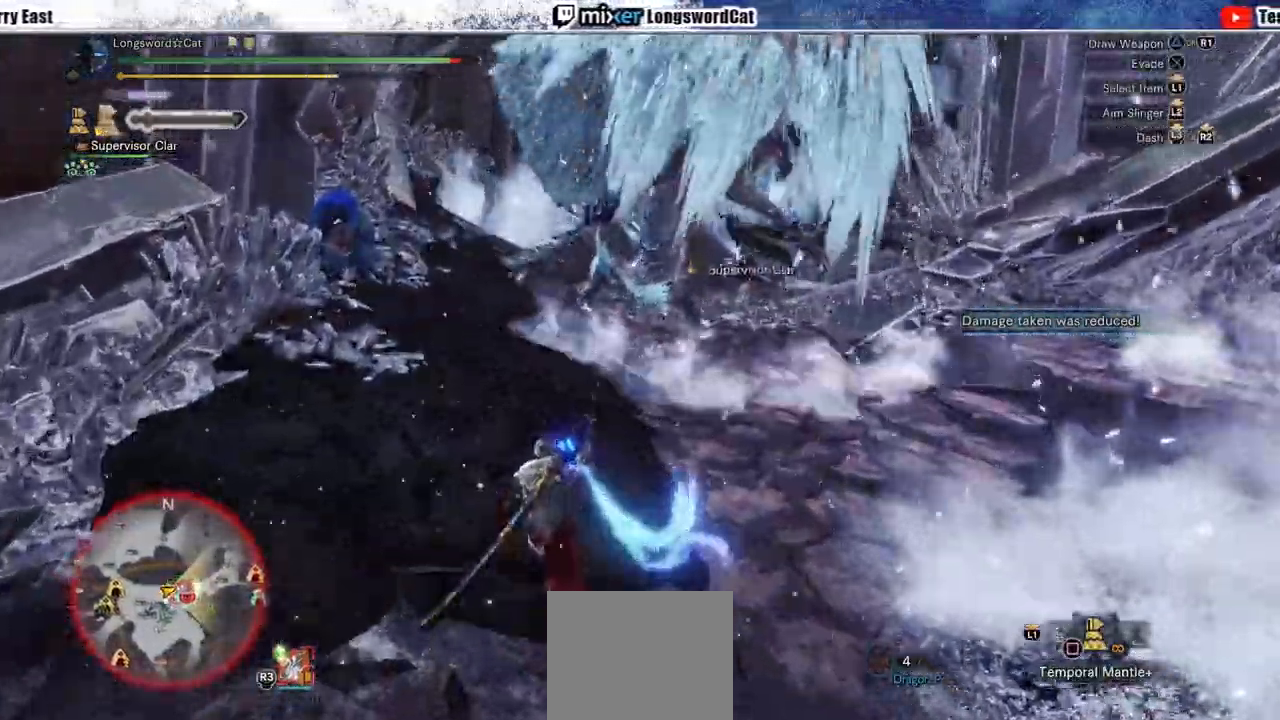
{"dt_ms": 500, "buttons": ["R2"], "left_stick": "up", "right_stick": "center", "events": [[167, "SQUARE", "down"], [250, "SQUARE", "up"], [333, "SQUARE", "down"], [483, "SQUARE", "up"]]}
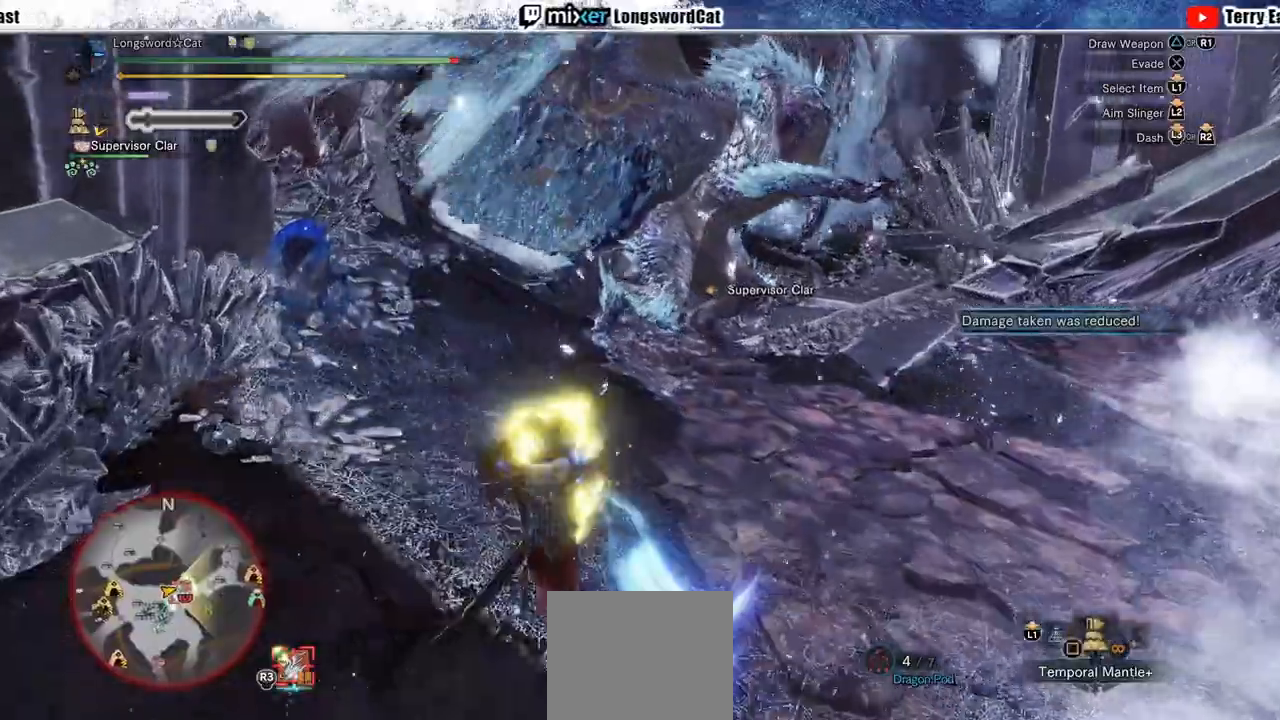
{"dt_ms": 500, "buttons": ["R1", "R2"], "left_stick": "up", "right_stick": "center", "events": [[67, "R1", "down"], [133, "R1", "up"], [317, "R1", "down"]]}